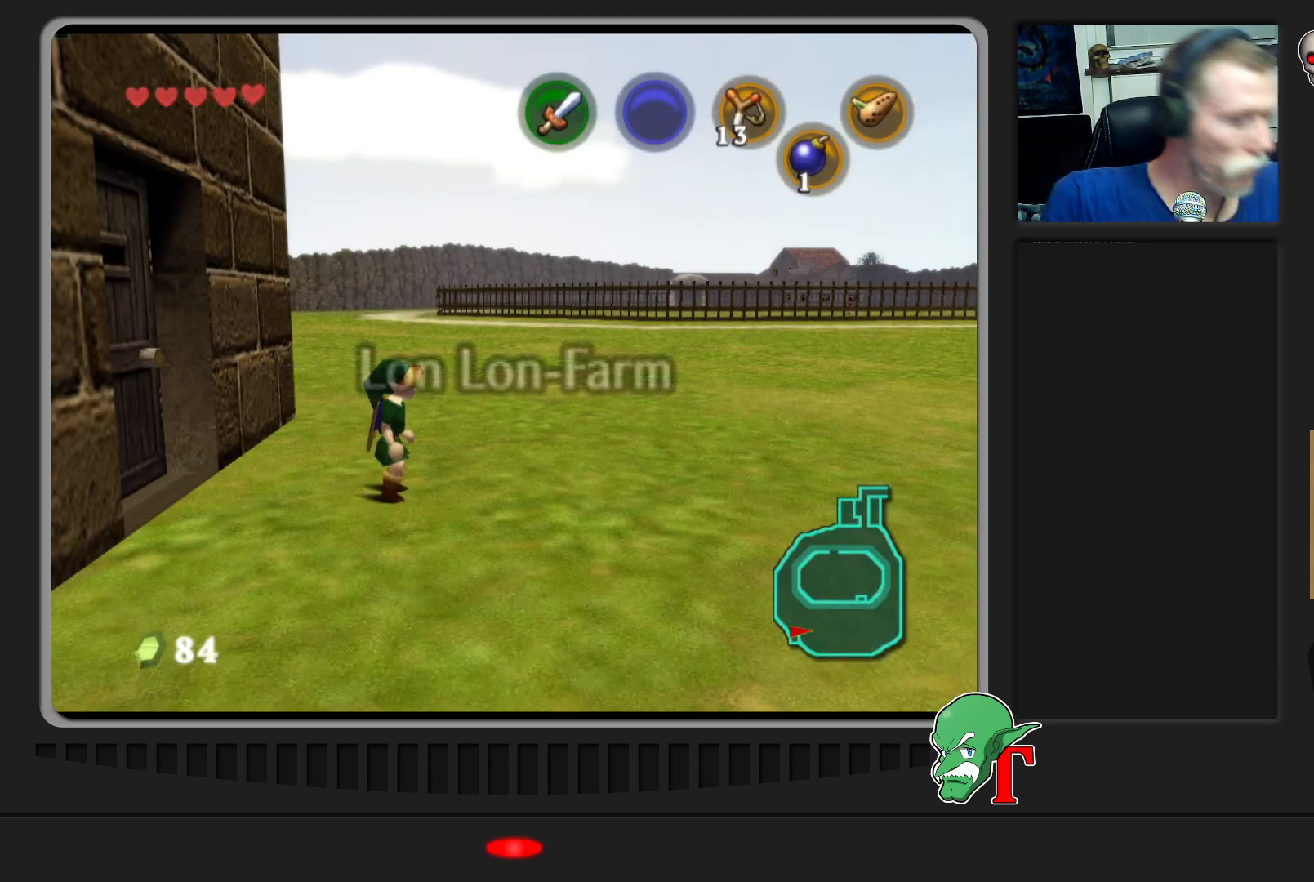
Gameplay with a controller (Nintendo layout); each line is a JSON object with the inputs held at the frame after it. "events" lists button and stick changes between this image and that frame as [ms after this image, input, new state], when the widget could be followed in between. Not read: L3 R3.
{"buttons": [], "left_stick": "up", "events": [[267, "left_stick", "up"]]}
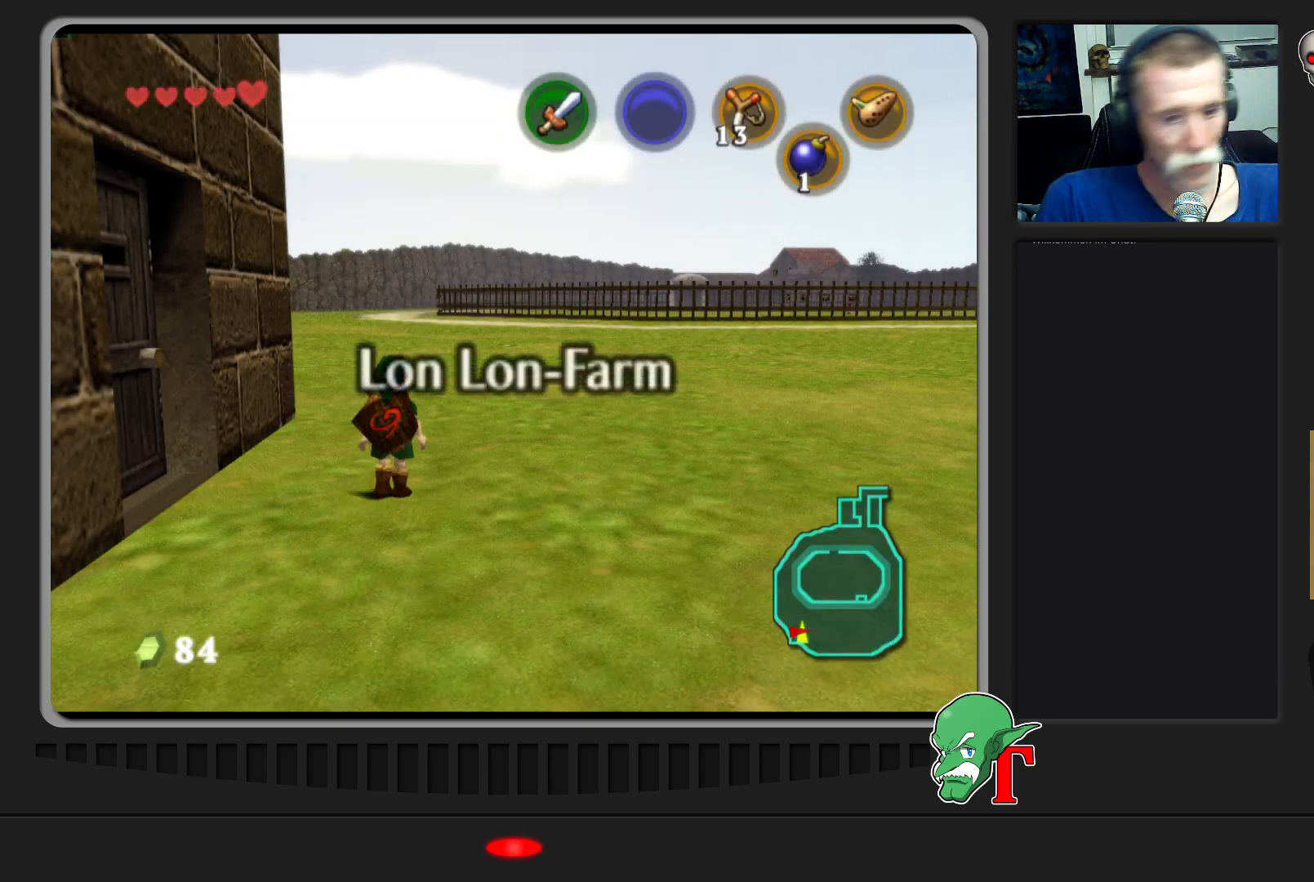
{"buttons": [], "left_stick": "up", "events": []}
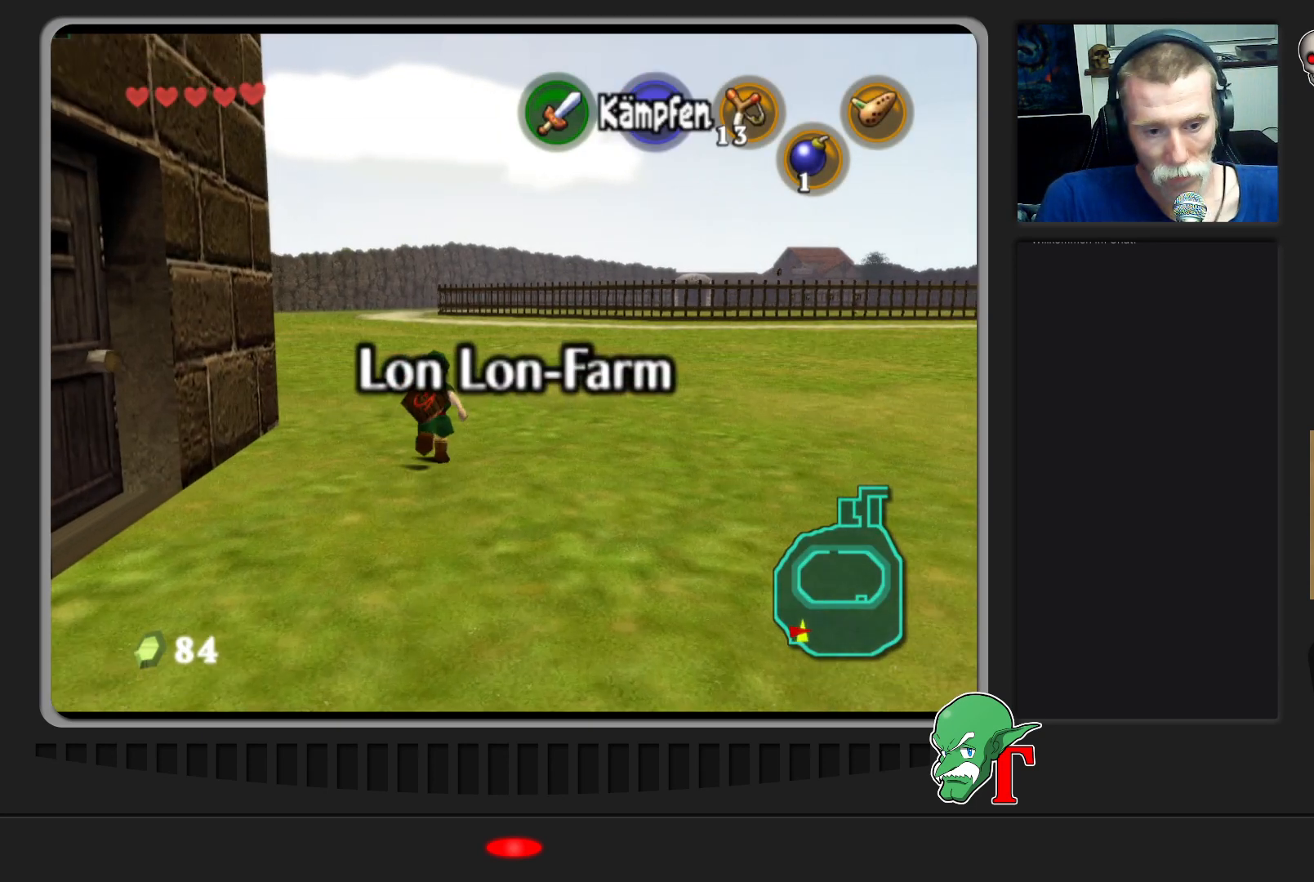
{"buttons": [], "left_stick": "up", "events": []}
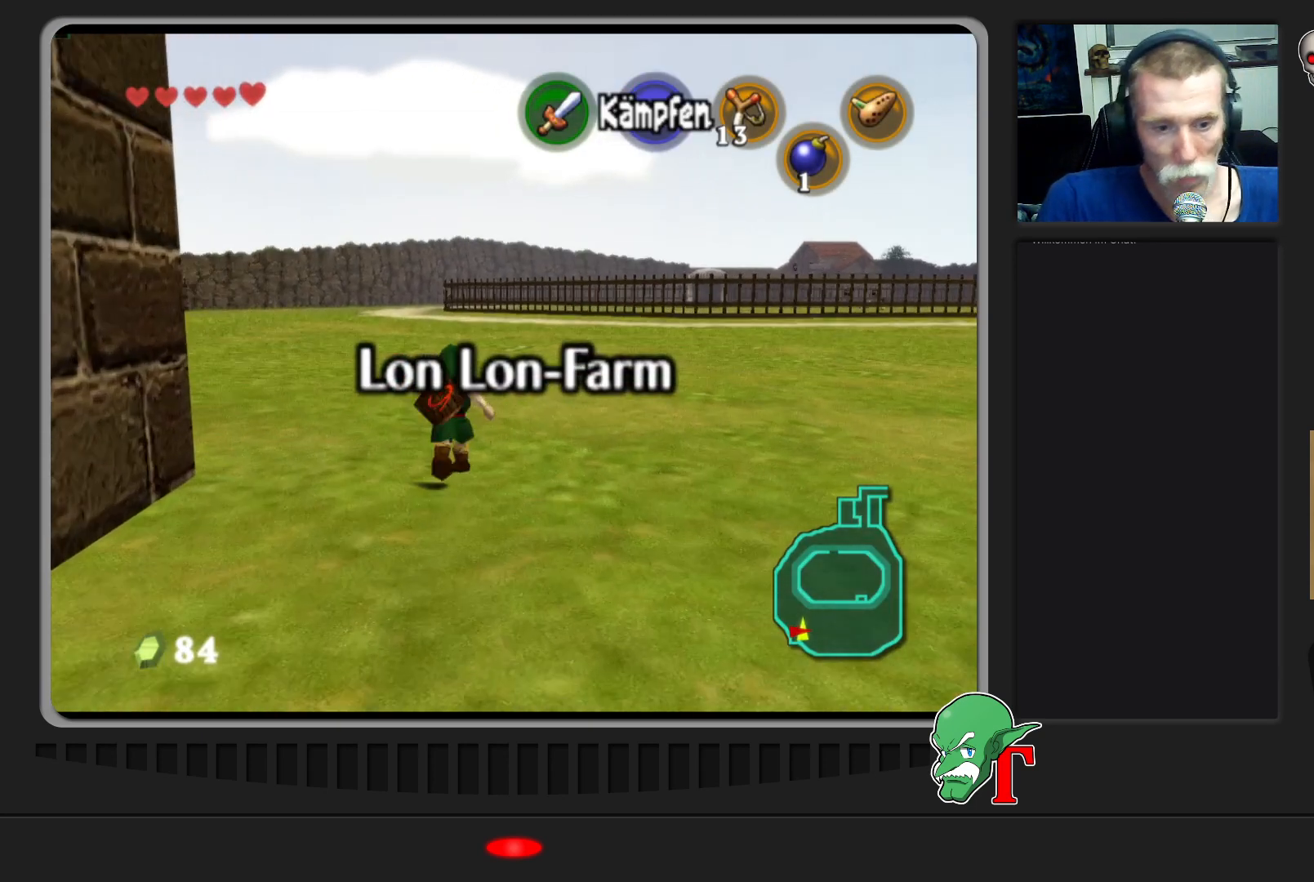
{"buttons": [], "left_stick": "up", "events": []}
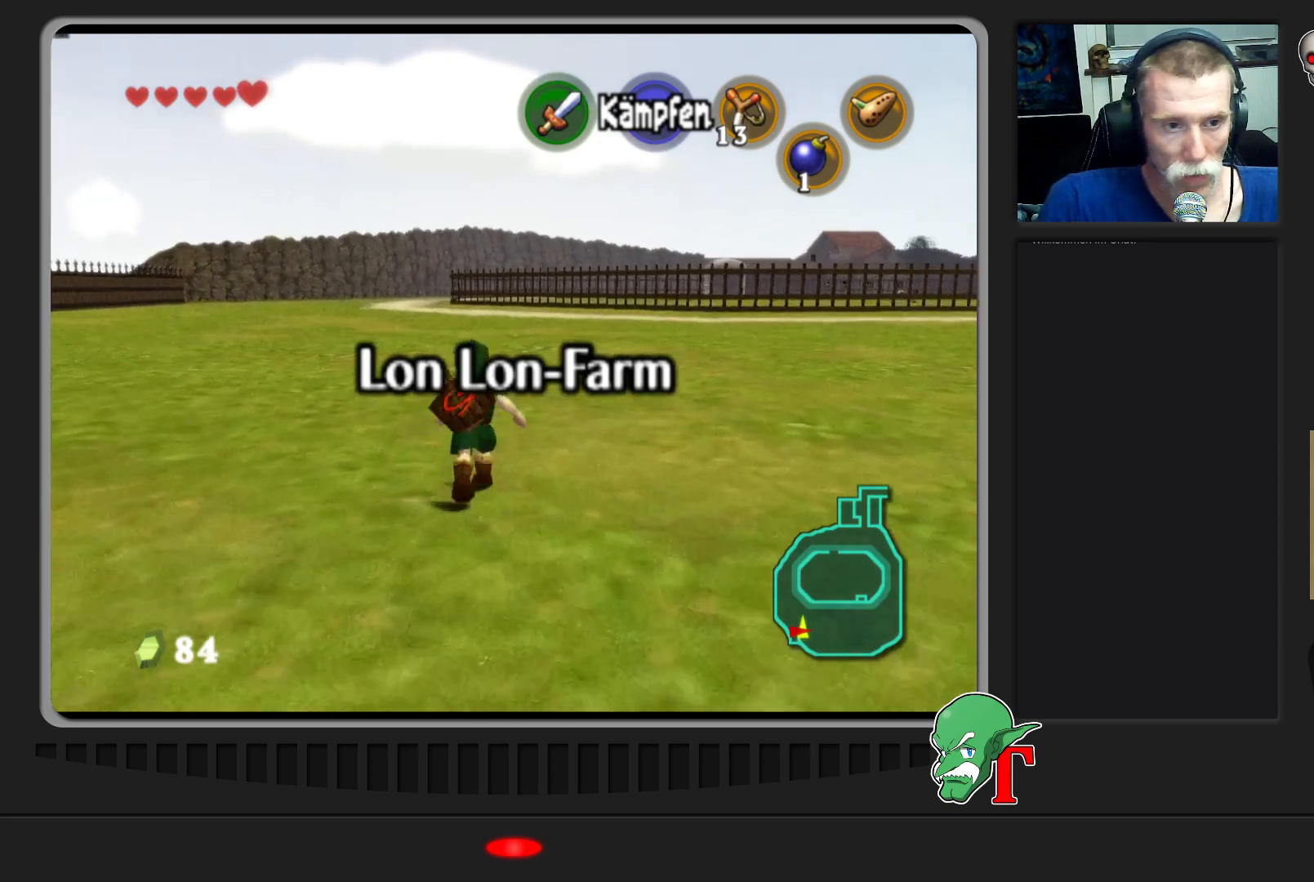
{"buttons": [], "left_stick": "up", "events": []}
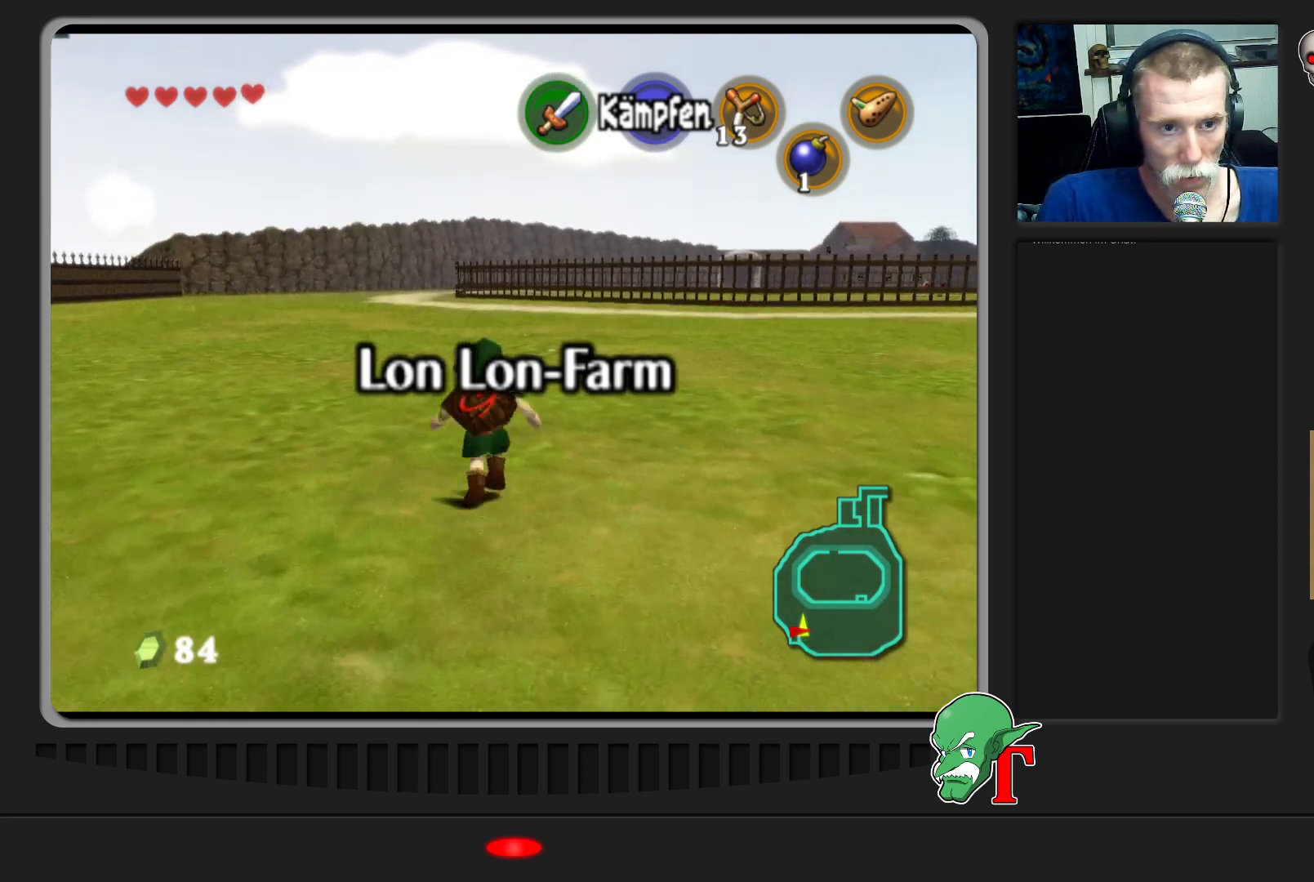
{"buttons": [], "left_stick": "up", "events": []}
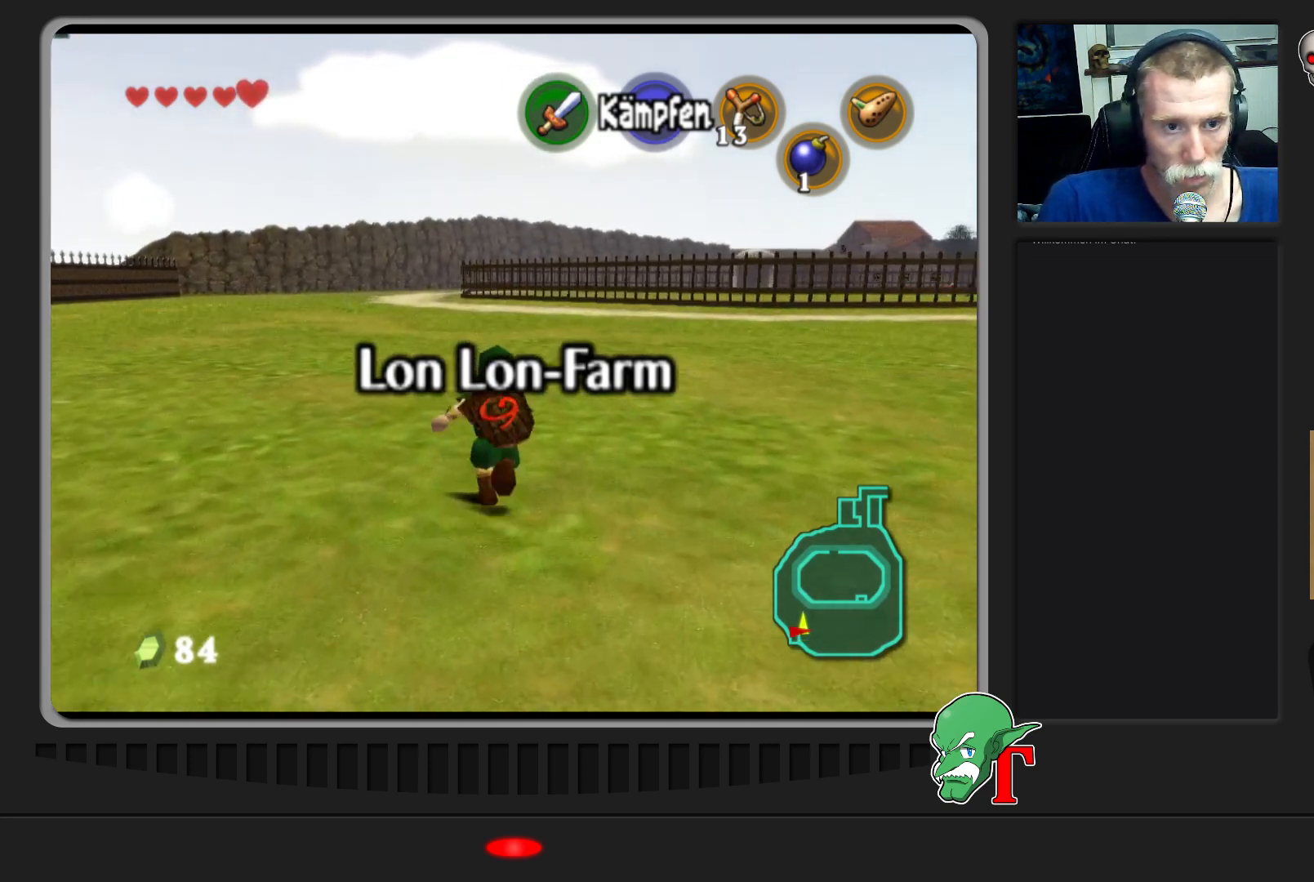
{"buttons": [], "left_stick": "up", "events": []}
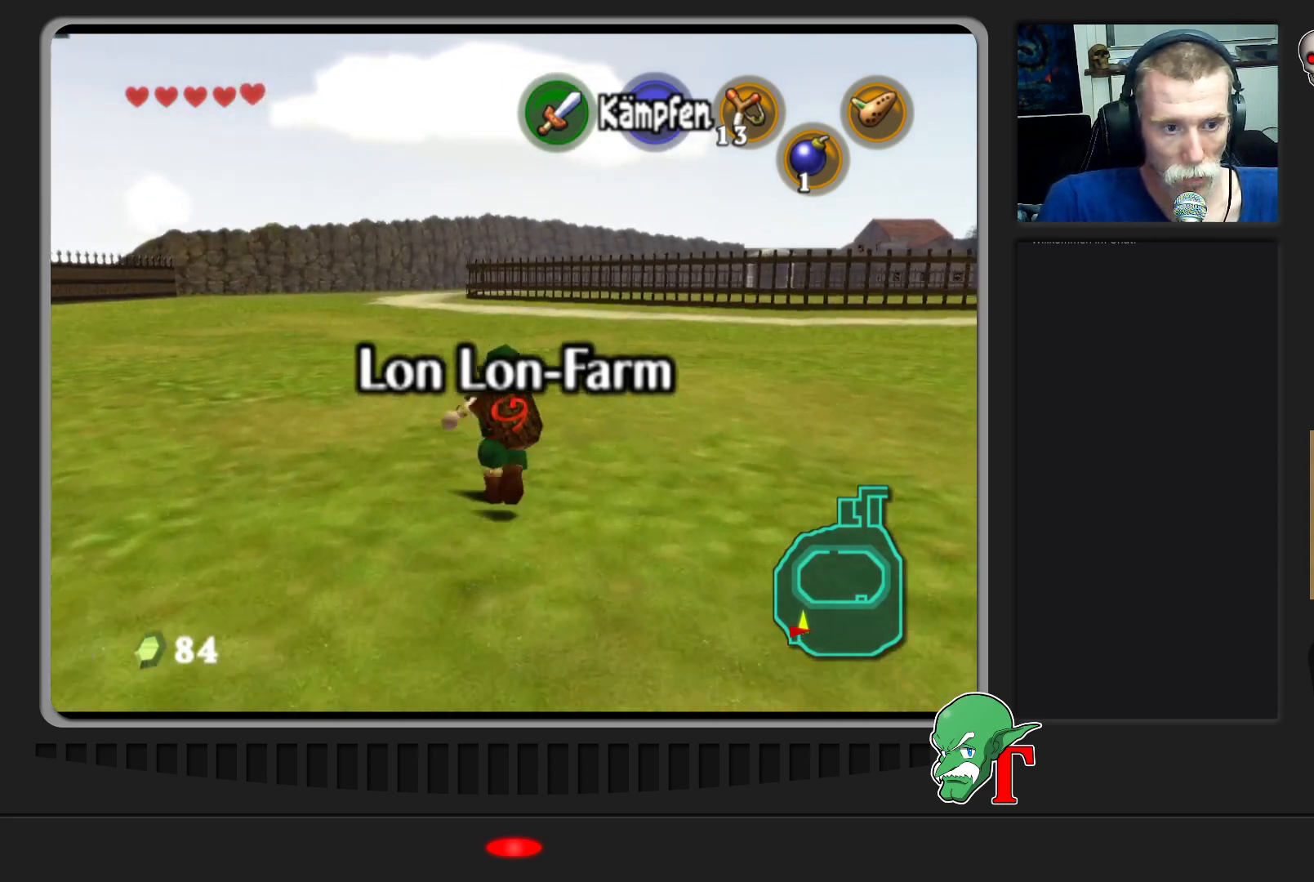
{"buttons": [], "left_stick": "up", "events": []}
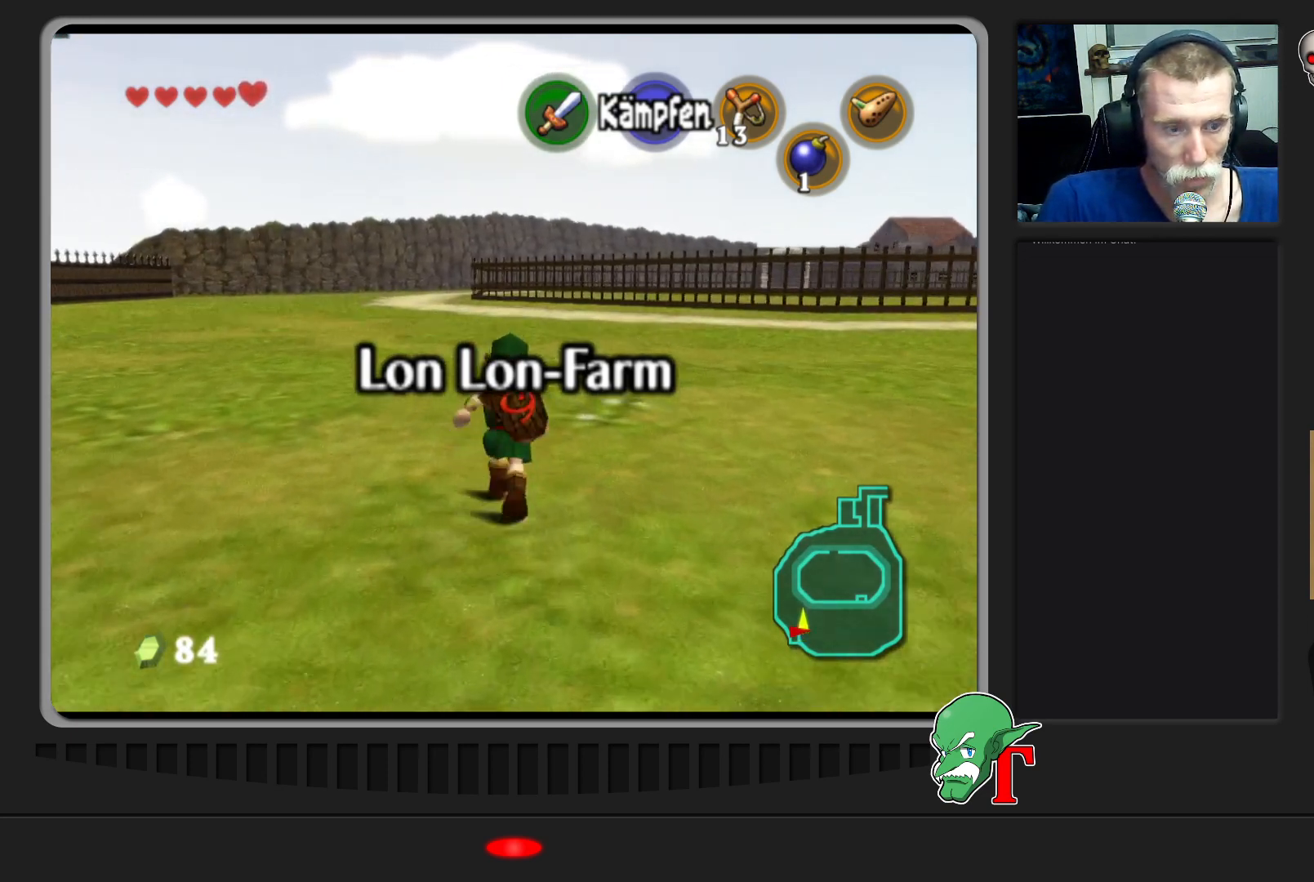
{"buttons": [], "left_stick": "up", "events": []}
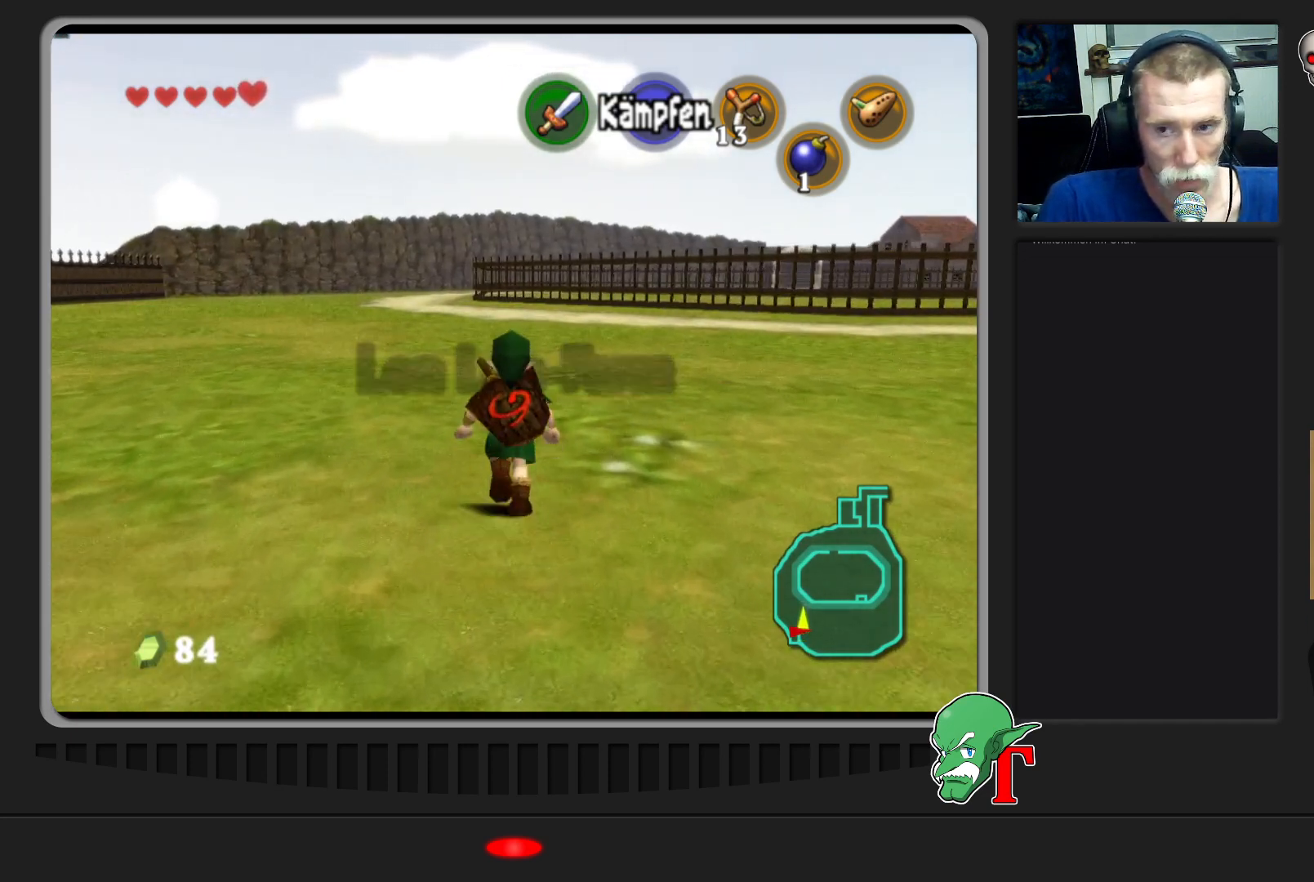
{"buttons": [], "left_stick": "up", "events": []}
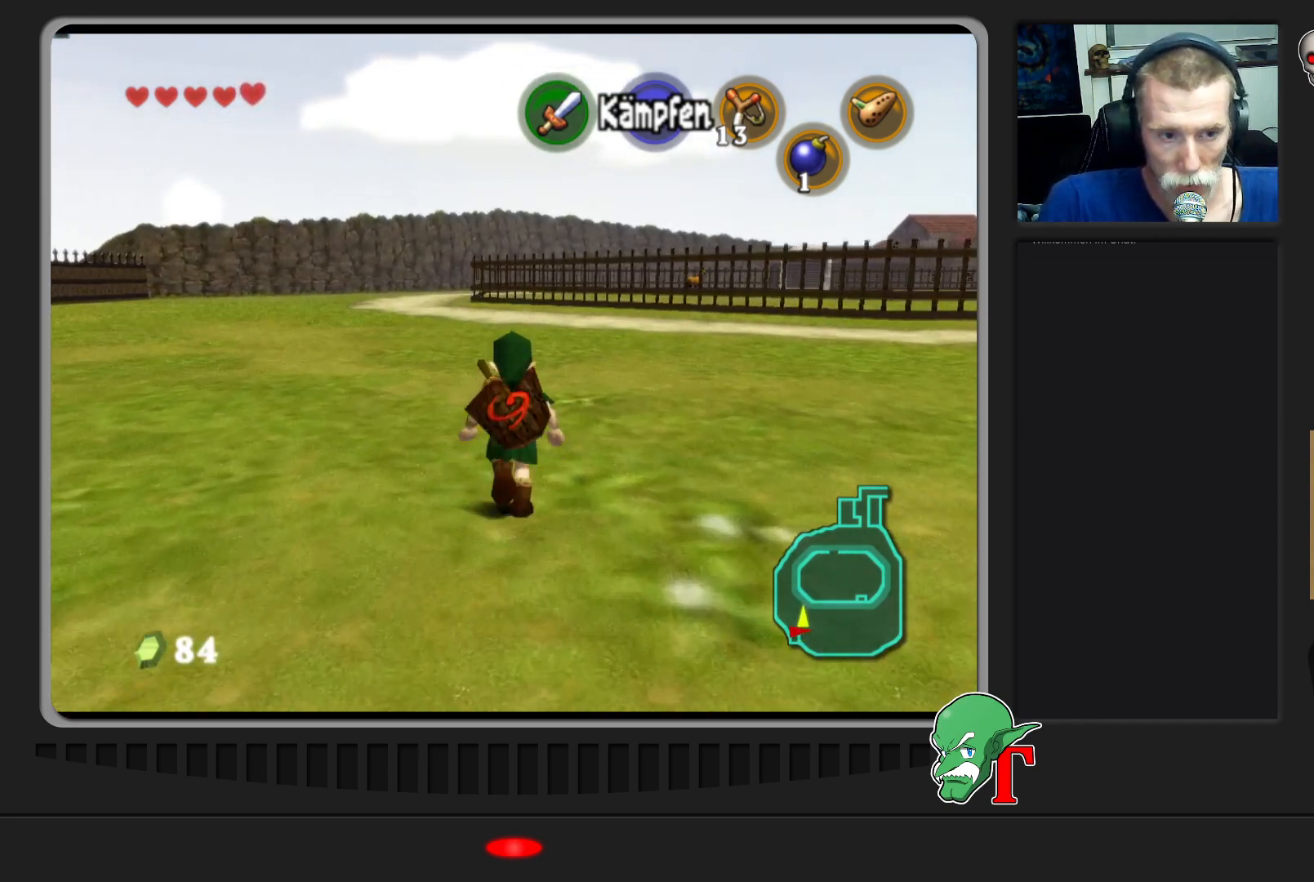
{"buttons": [], "left_stick": "up", "events": []}
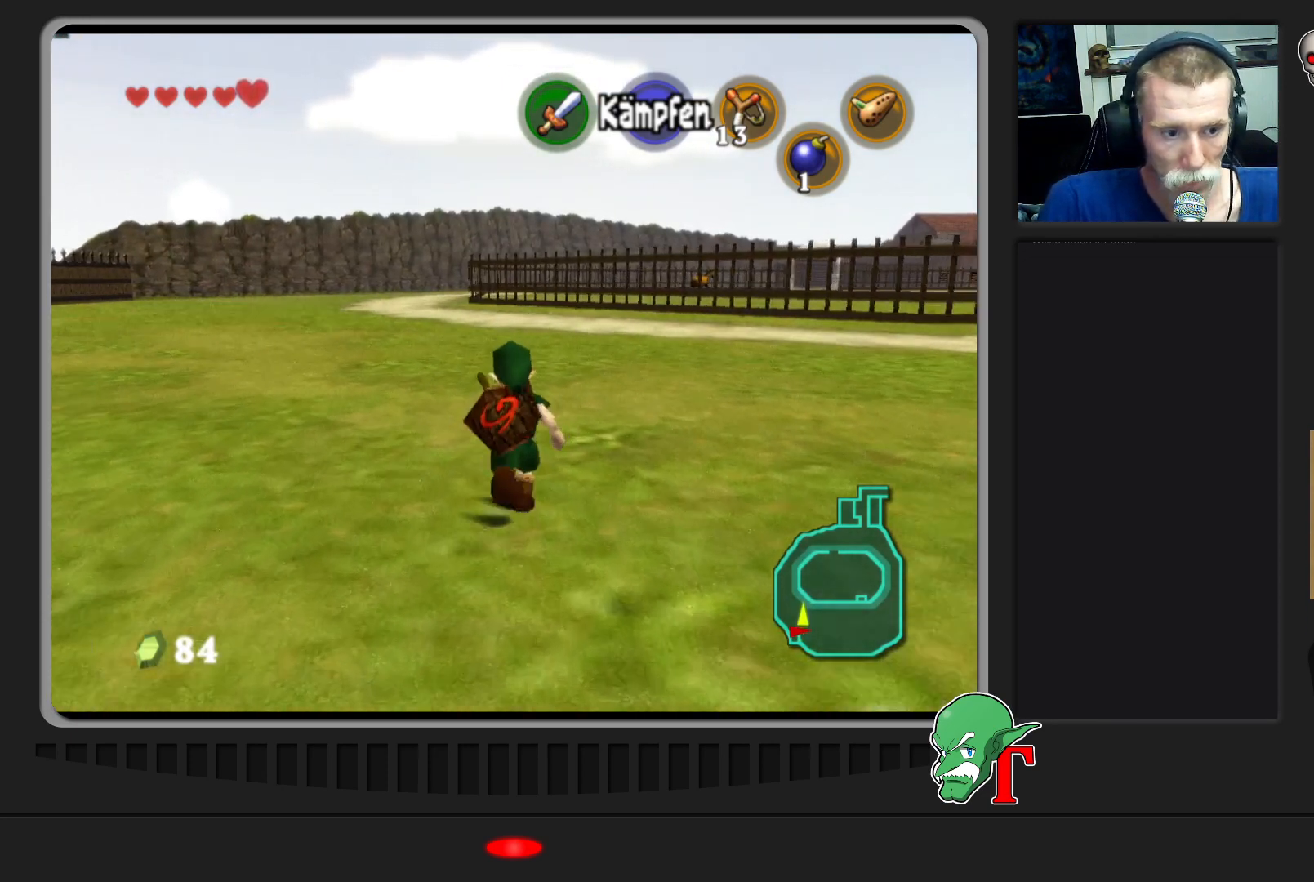
{"buttons": [], "left_stick": "up", "events": []}
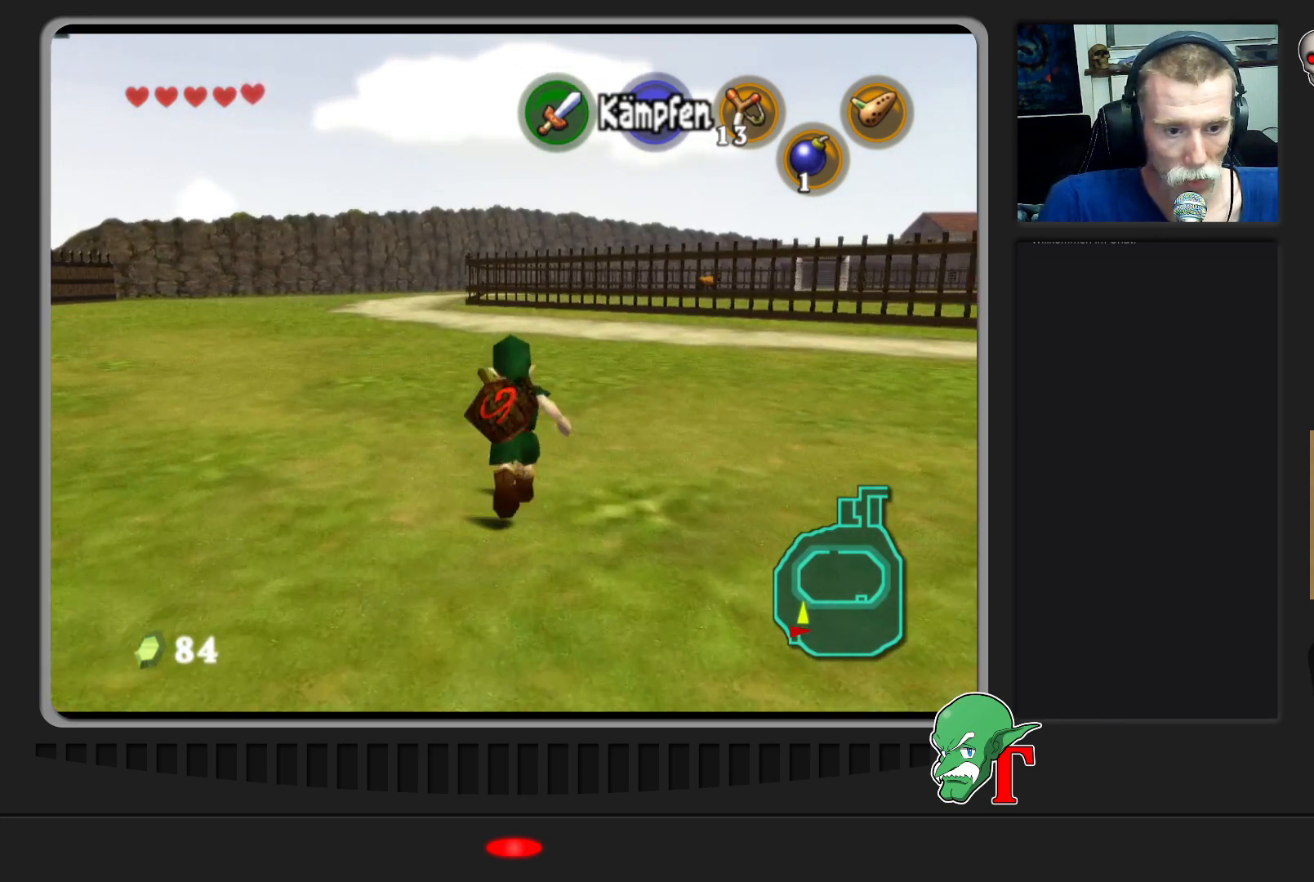
{"buttons": [], "left_stick": "up", "events": []}
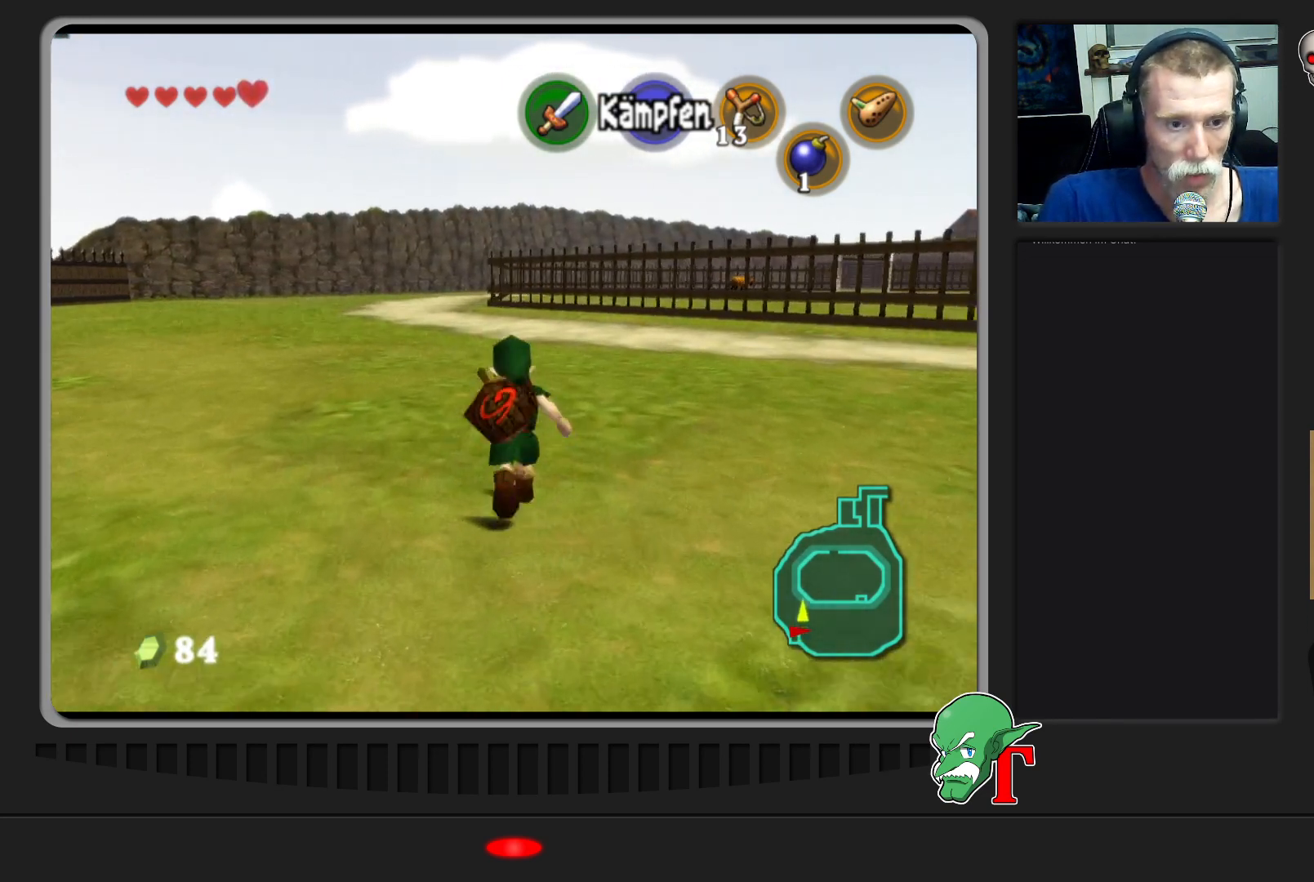
{"buttons": [], "left_stick": "up", "events": []}
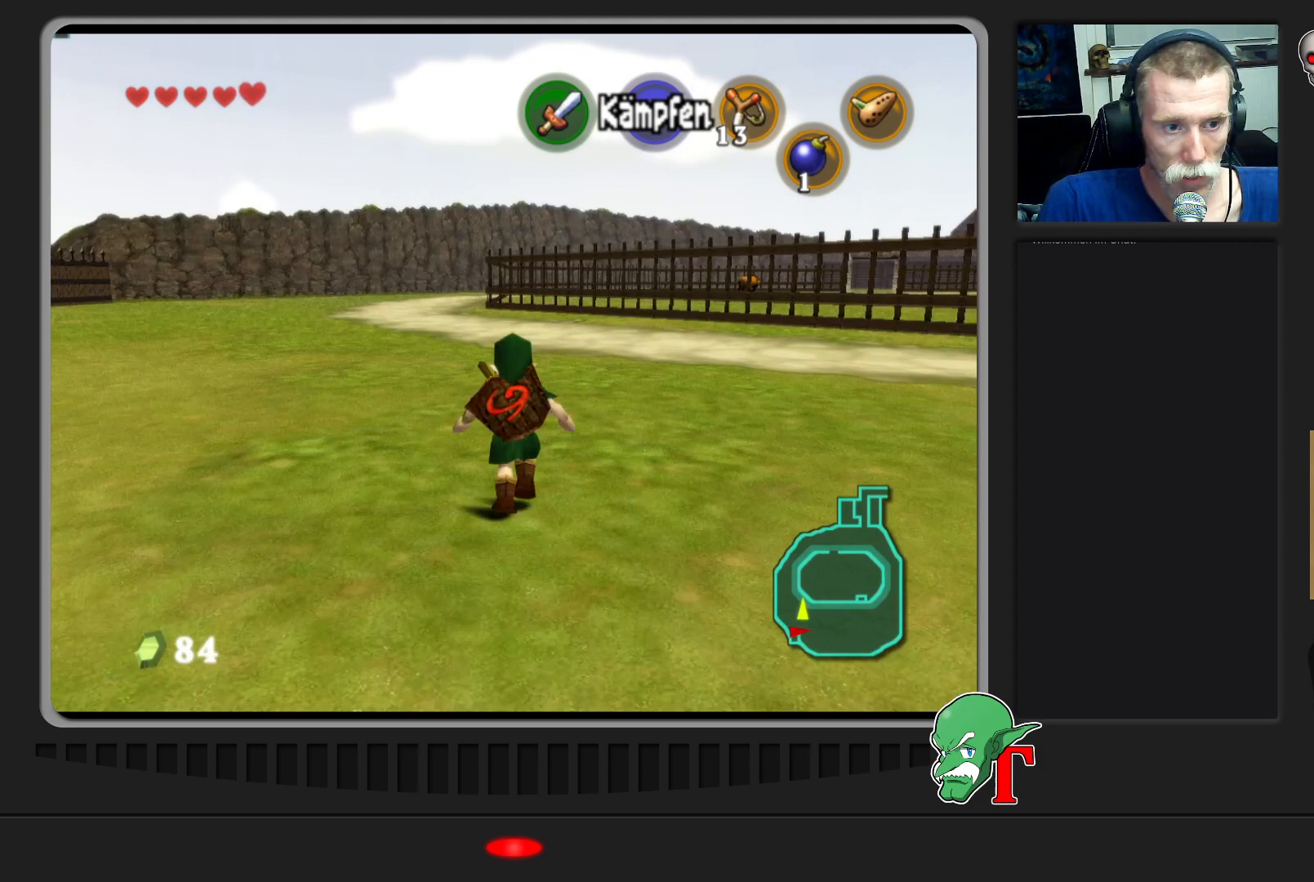
{"buttons": [], "left_stick": "up", "events": []}
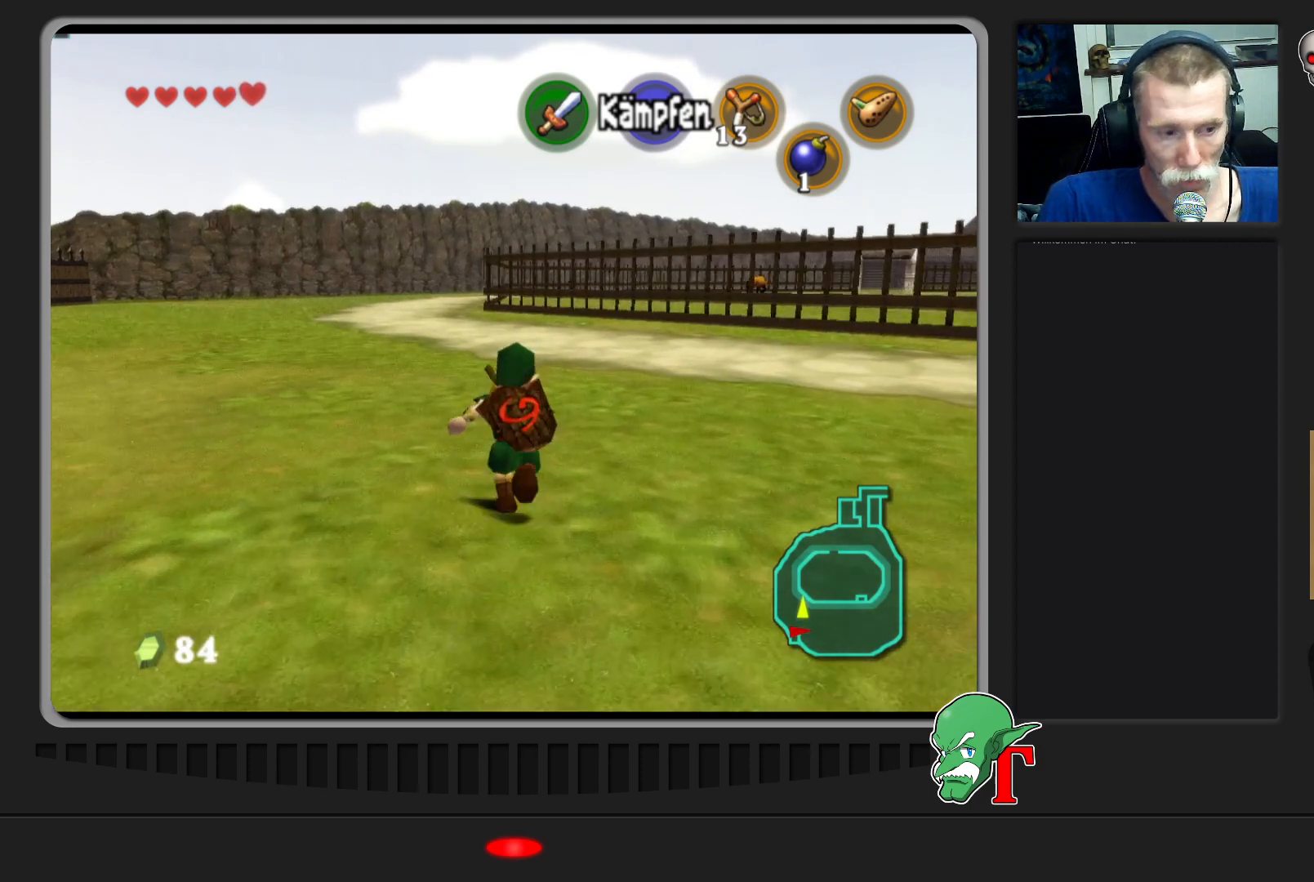
{"buttons": [], "left_stick": "up", "events": []}
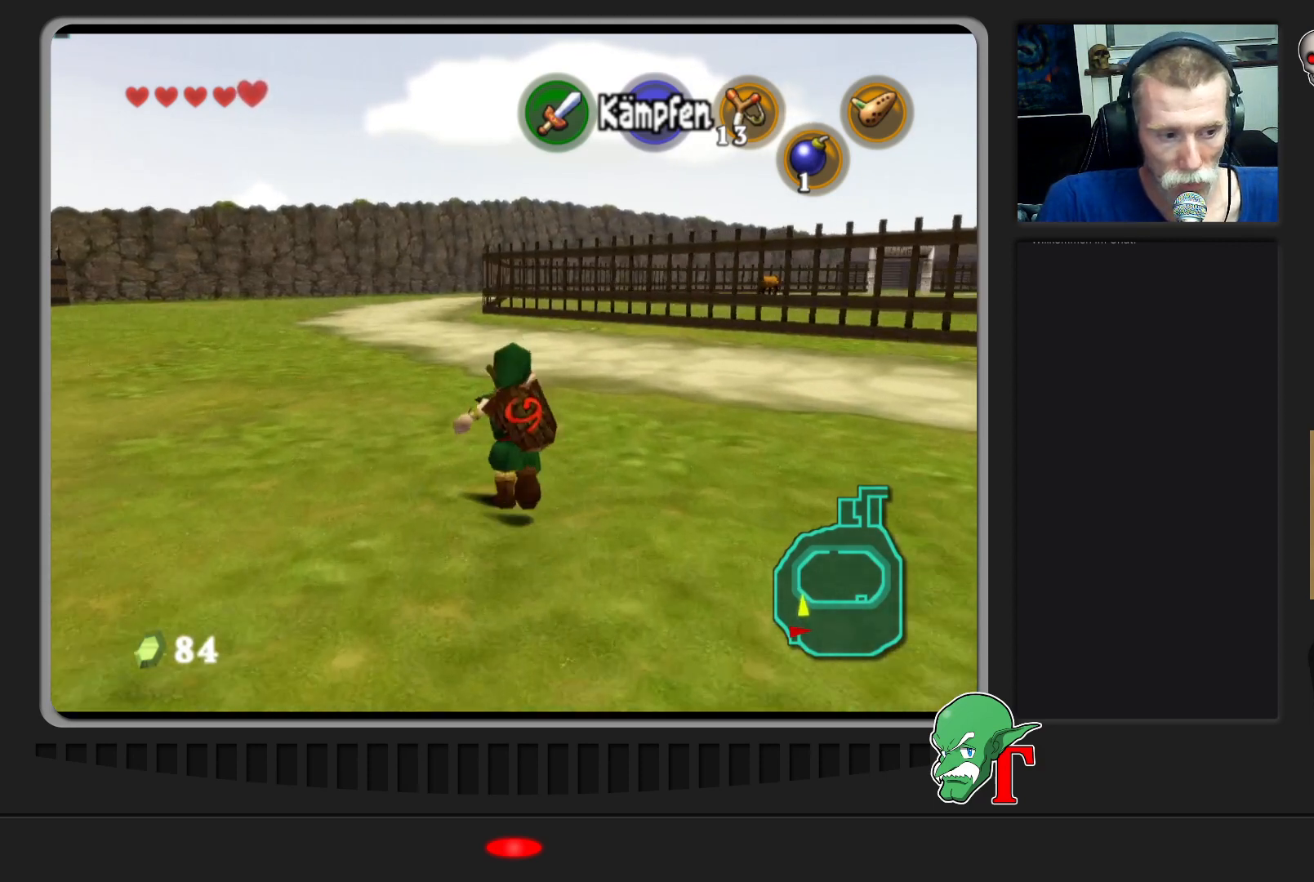
{"buttons": [], "left_stick": "up", "events": []}
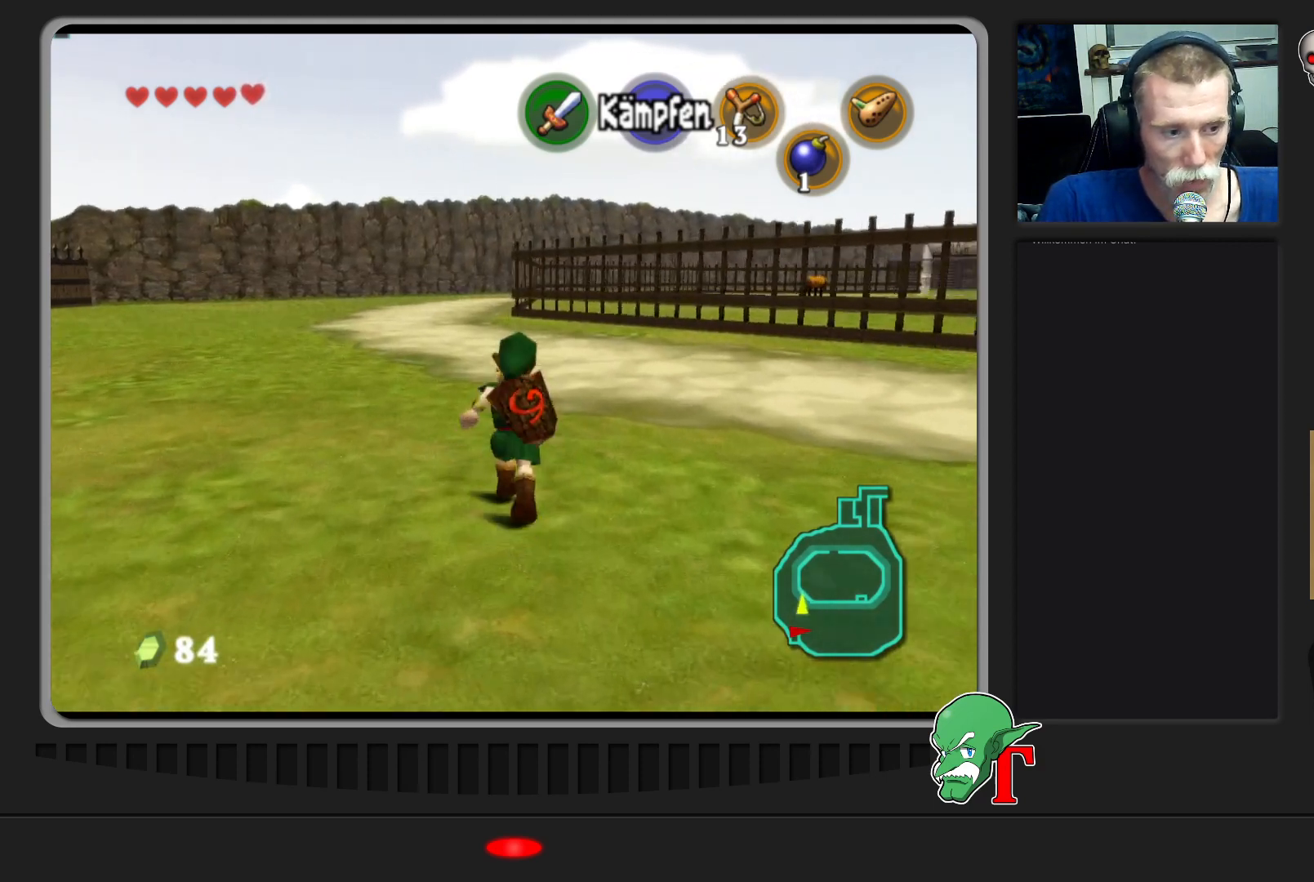
{"buttons": [], "left_stick": "up", "events": []}
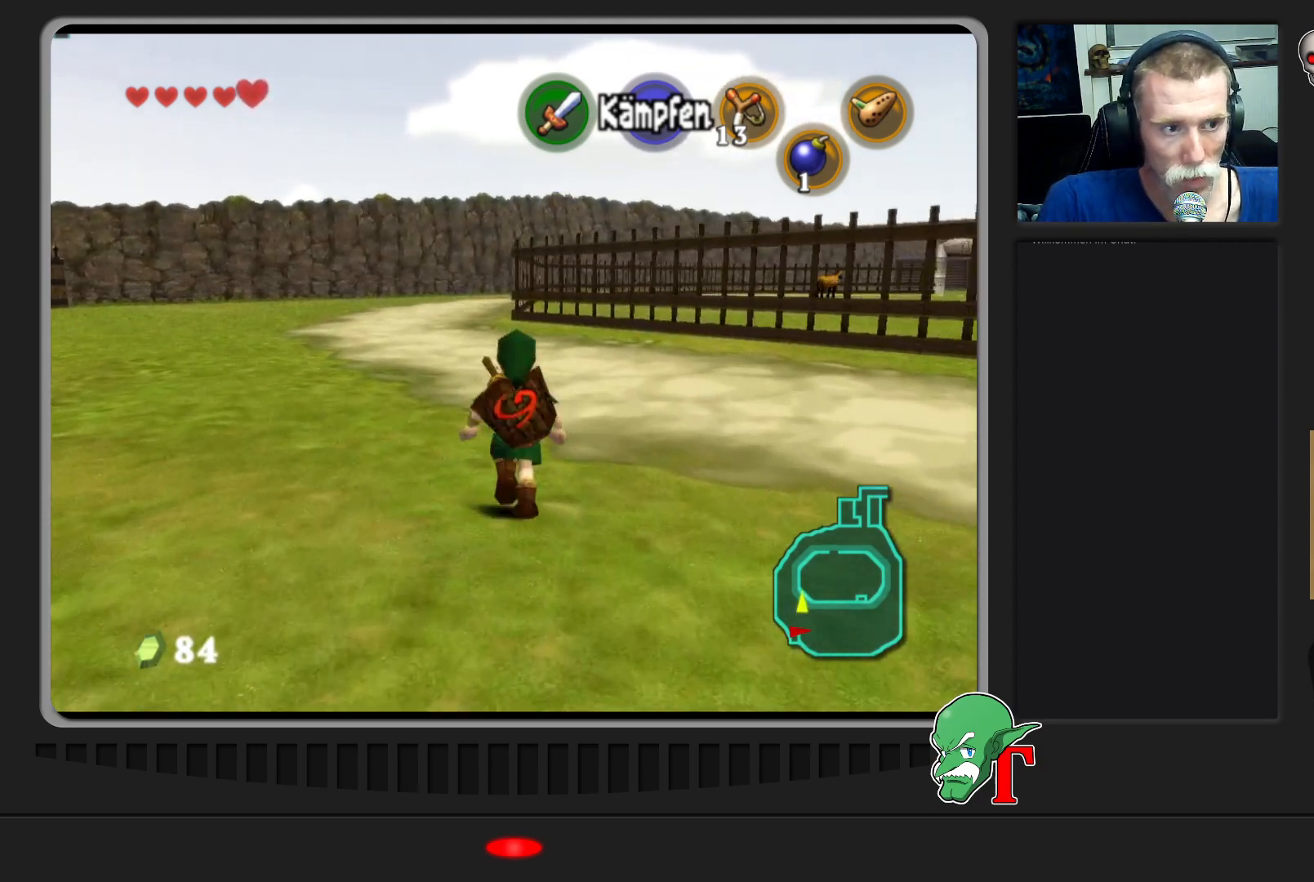
{"buttons": [], "left_stick": "up", "events": [[200, "left_stick", "up-left"], [433, "left_stick", "up"]]}
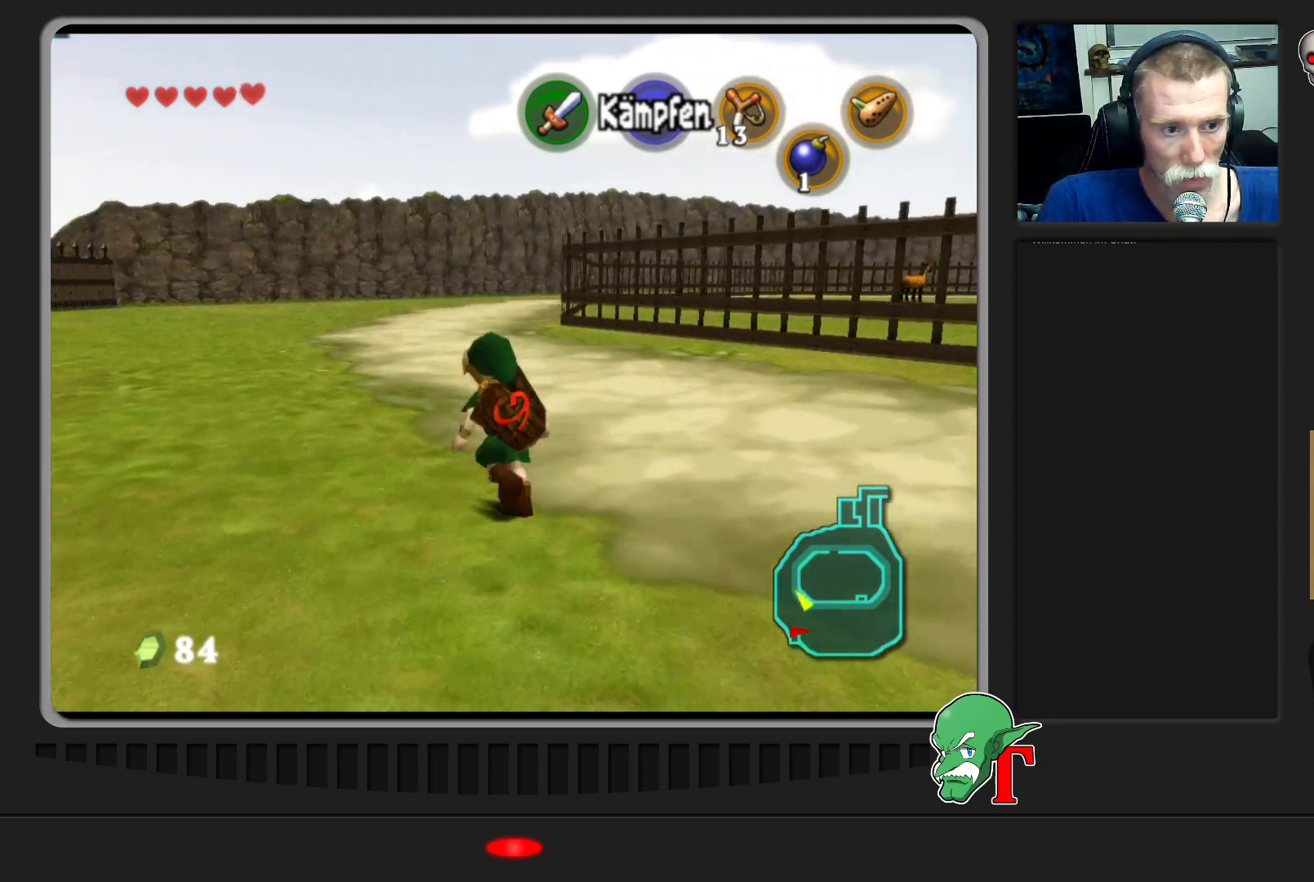
{"buttons": [], "left_stick": "up", "events": [[167, "A", "down"], [400, "A", "up"]]}
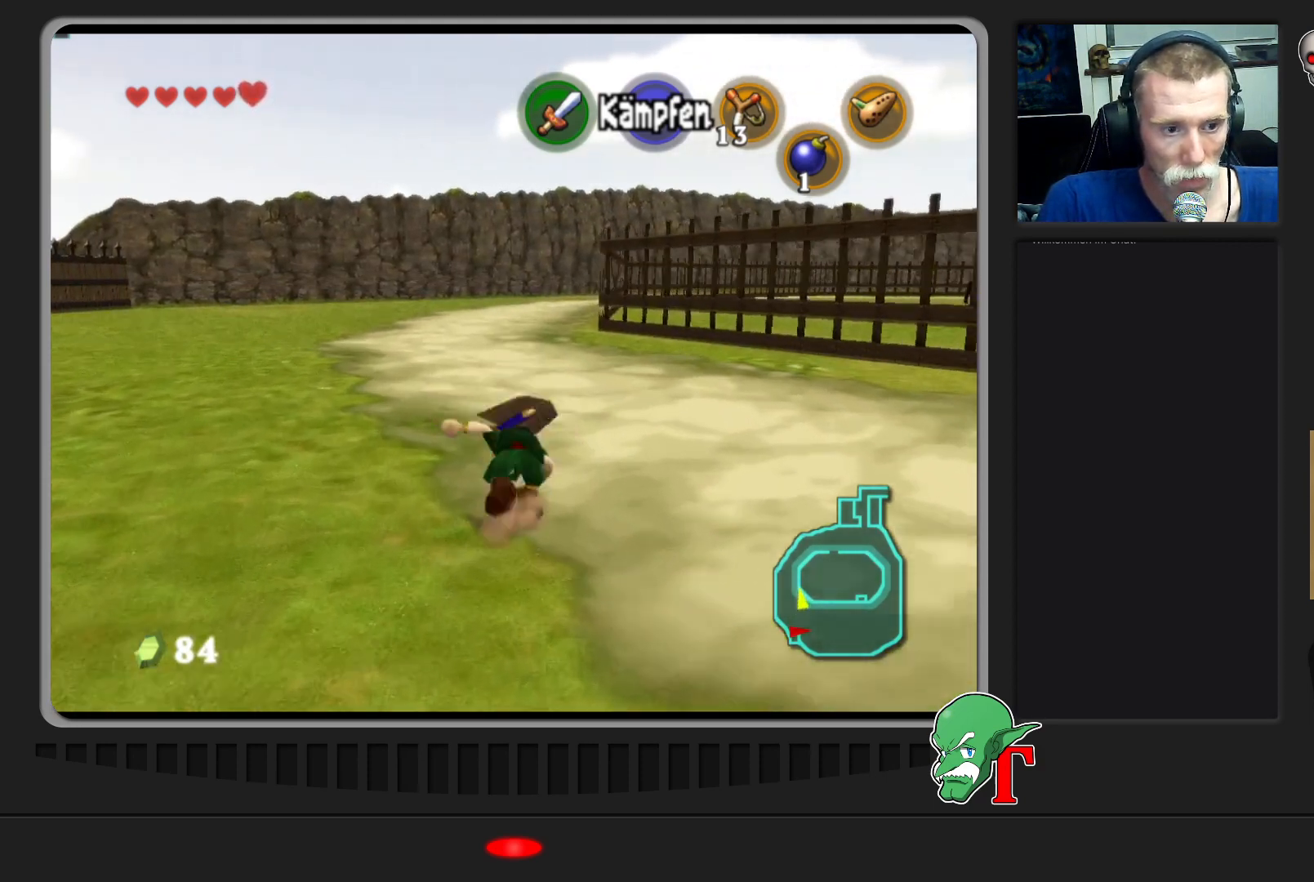
{"buttons": [], "left_stick": "up", "events": []}
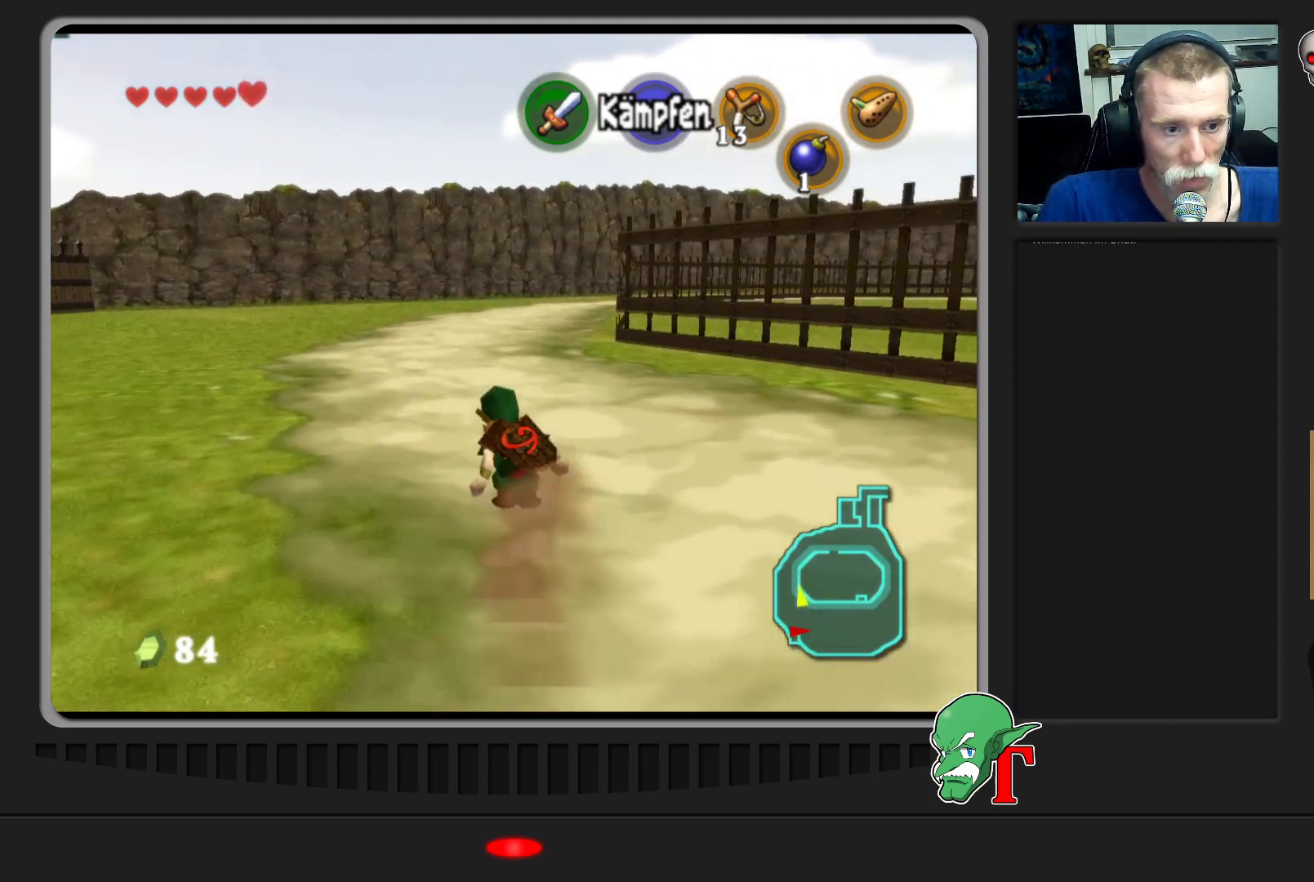
{"buttons": [], "left_stick": "up", "events": []}
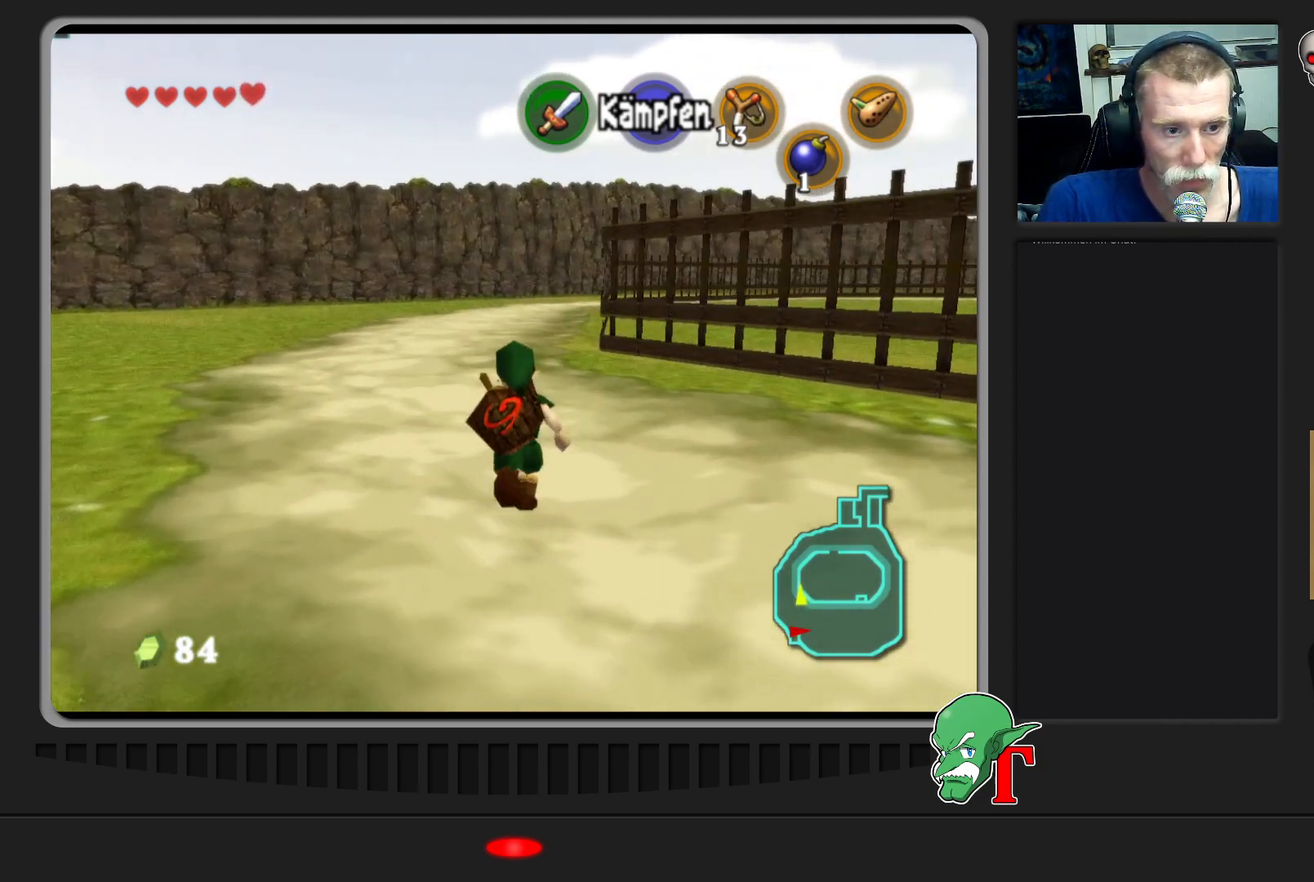
{"buttons": [], "left_stick": "up", "events": []}
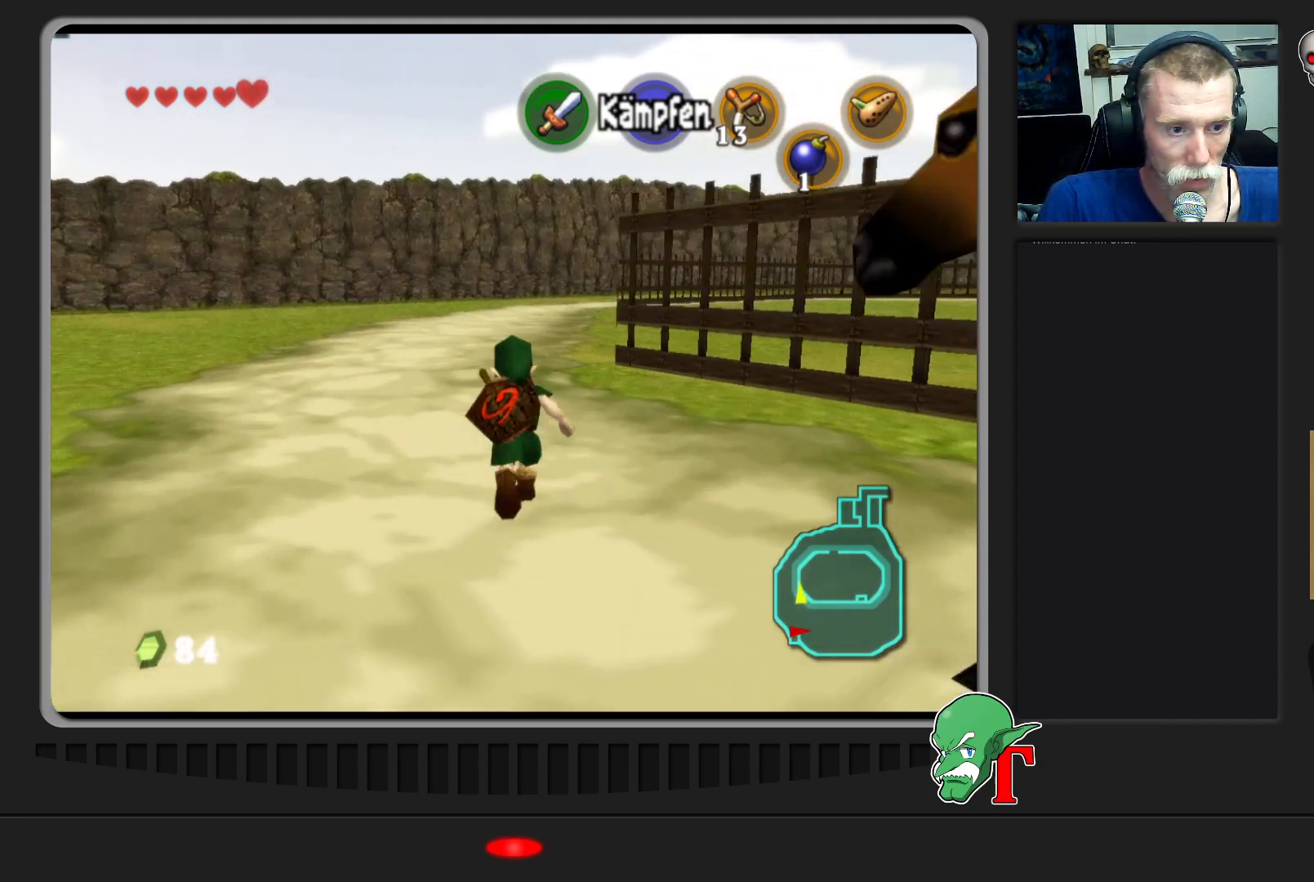
{"buttons": [], "left_stick": "up", "events": []}
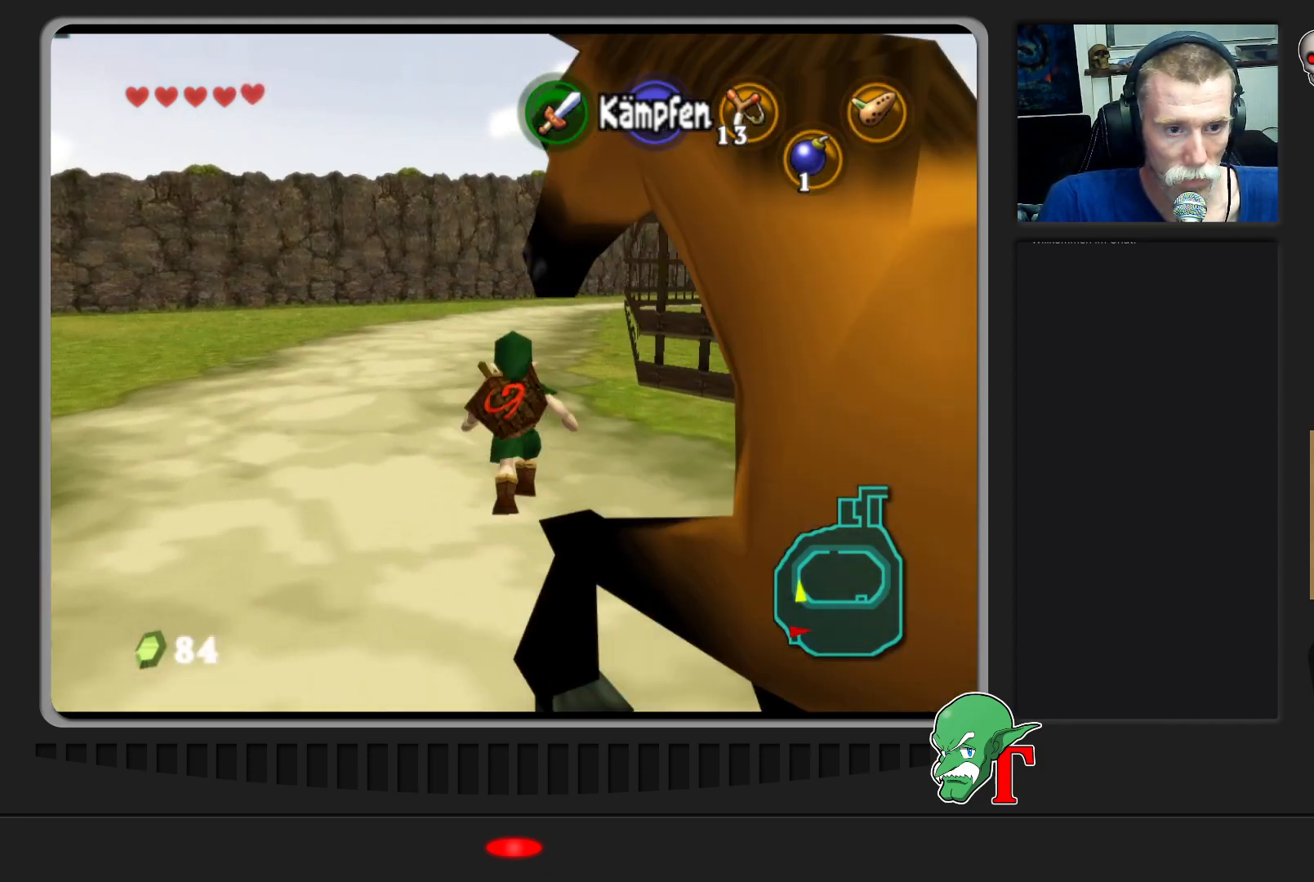
{"buttons": [], "left_stick": "up", "events": [[100, "left_stick", "up-right"], [367, "left_stick", "up"]]}
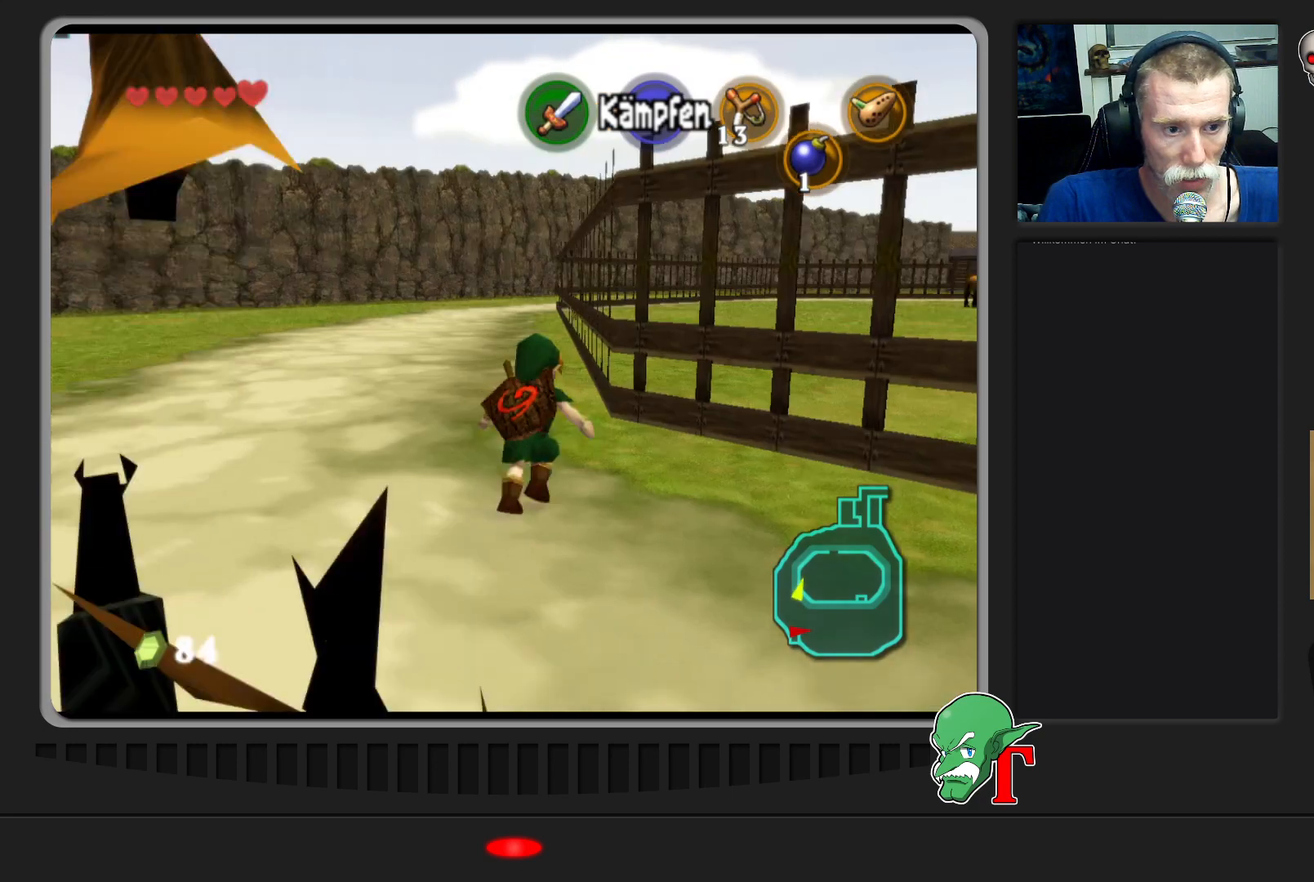
{"buttons": [], "left_stick": "up", "events": []}
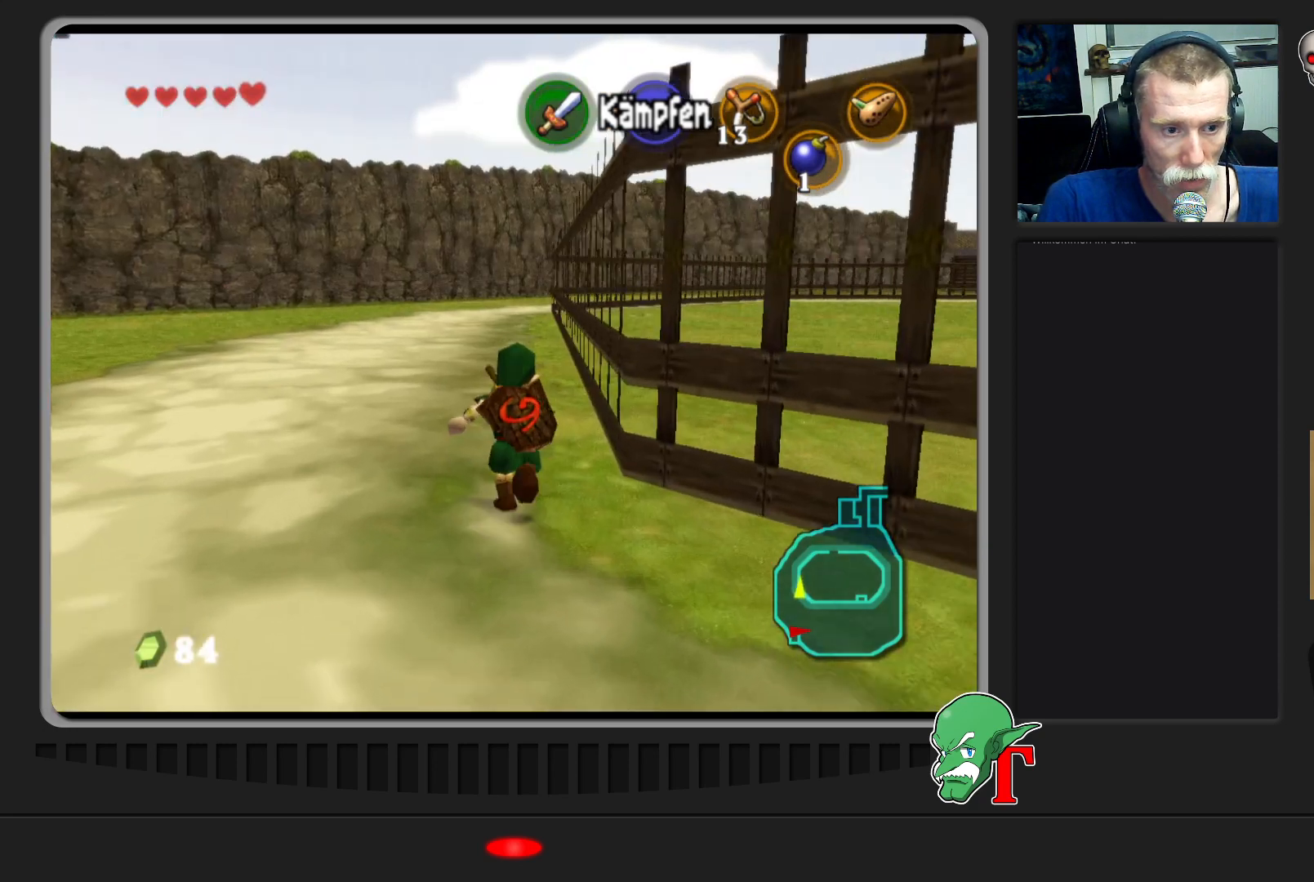
{"buttons": [], "left_stick": "up", "events": []}
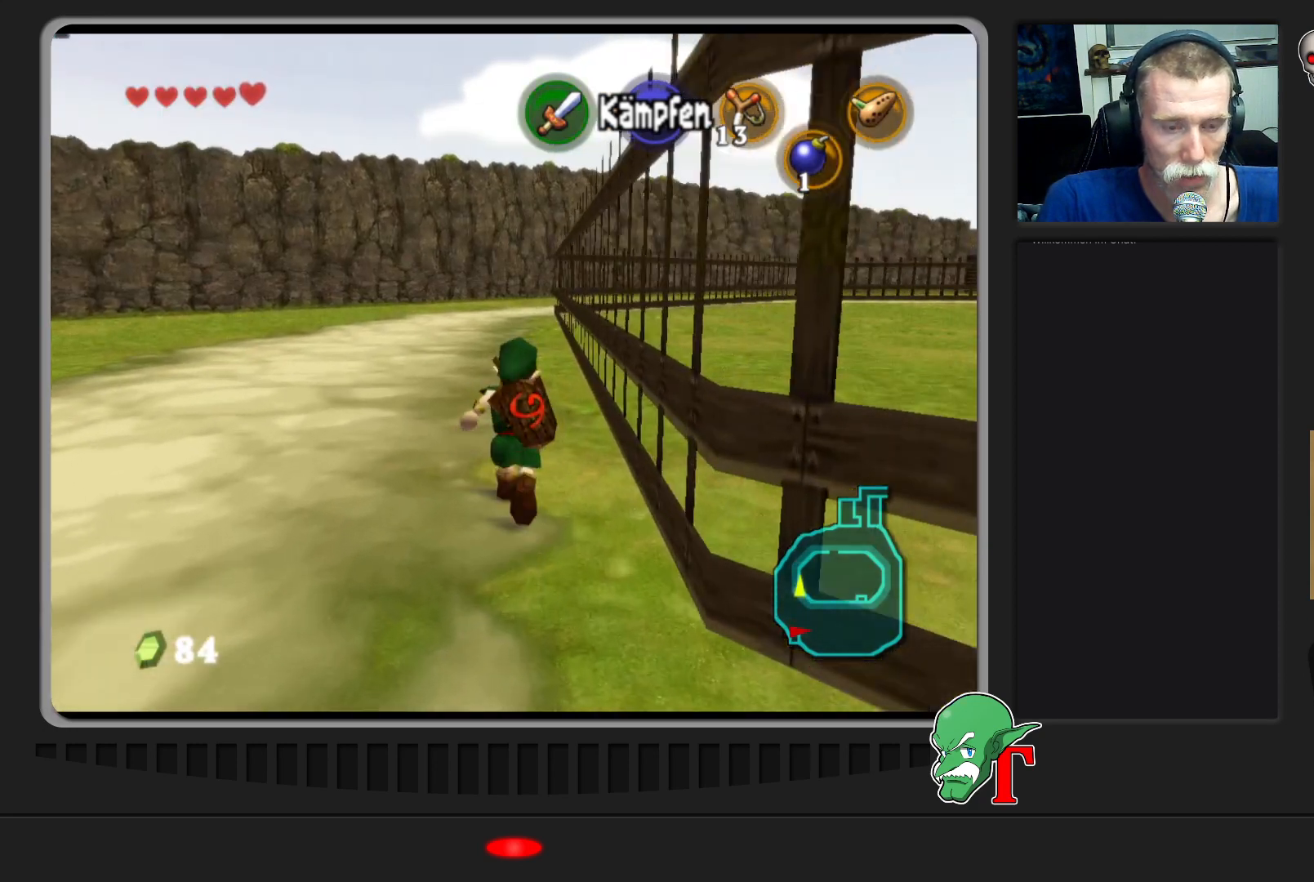
{"buttons": ["A"], "left_stick": "up", "events": [[267, "A", "down"]]}
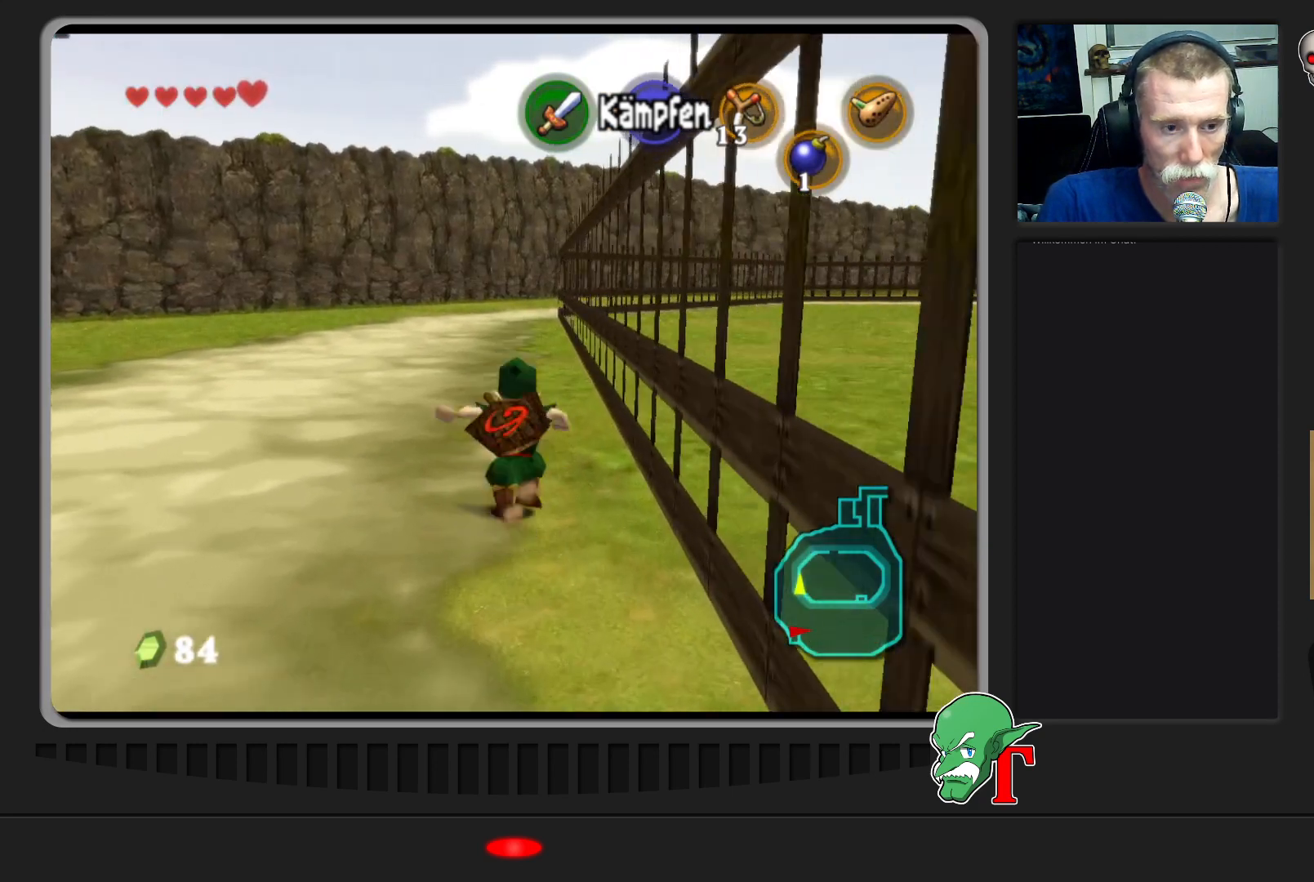
{"buttons": [], "left_stick": "up", "events": [[233, "A", "up"]]}
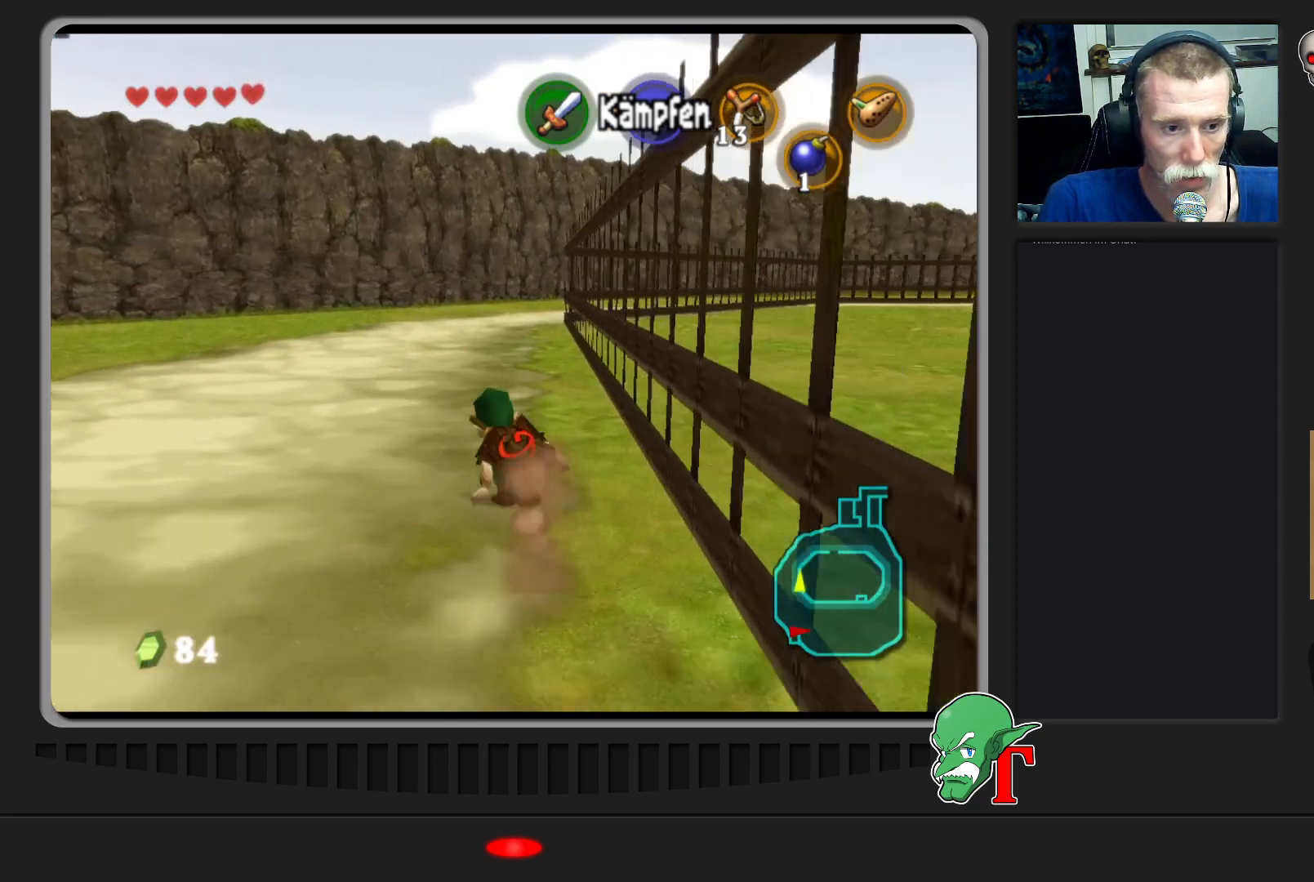
{"buttons": [], "left_stick": "up", "events": []}